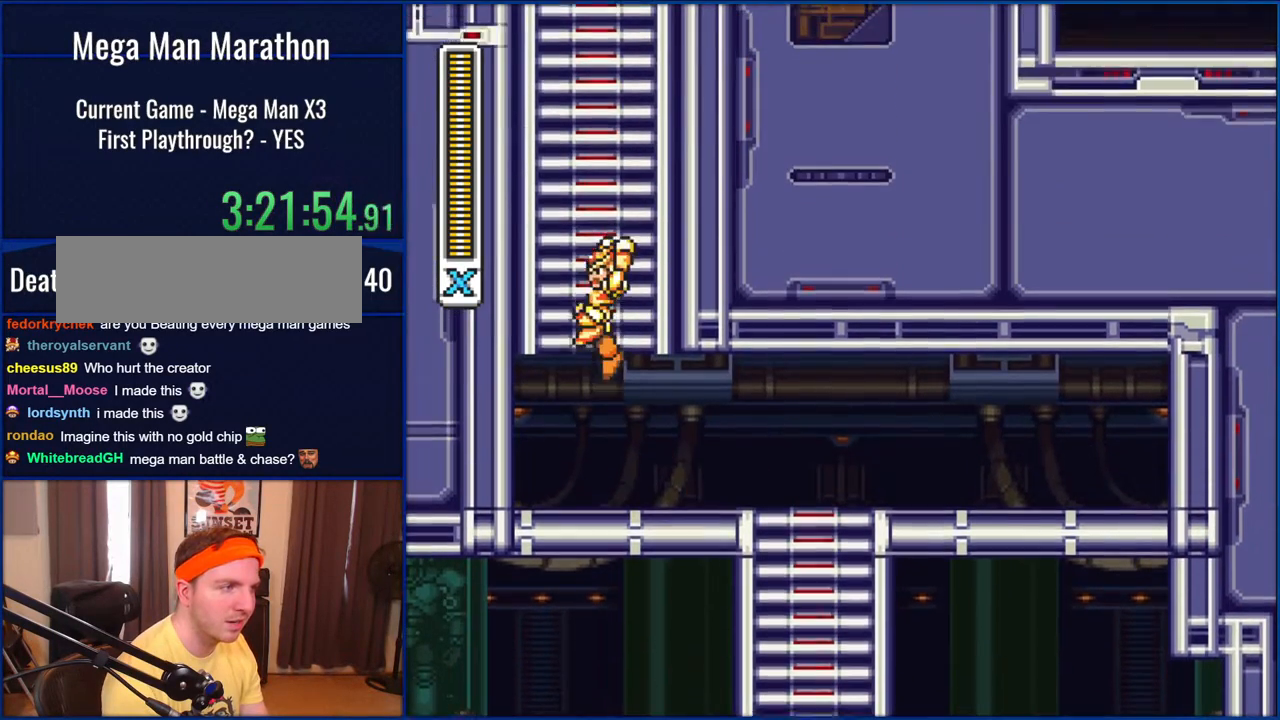
Gameplay with a controller (Nintendo layout); each line is a JSON object with the inputs held at the frame after it (dt_ms = milliseconds from this image to that frame). "events" lists button and stick changes between this image and that frame as [ms after this image, input, new state], when the widget could be followed in between. Not read: L1 L3 R1 R3.
{"dt_ms": 500, "buttons": ["DPAD_UP"], "events": [[133, "DPAD_UP", "down"], [200, "B", "up"]]}
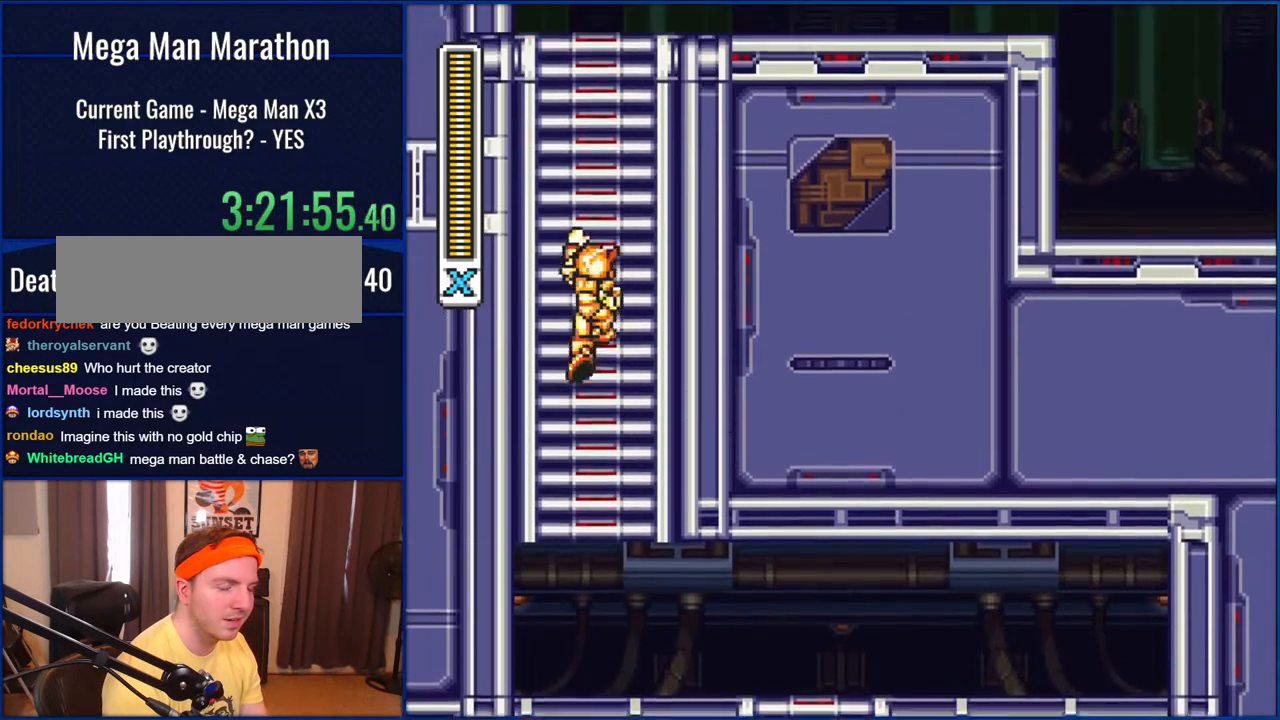
{"dt_ms": 500, "buttons": ["DPAD_UP"], "events": []}
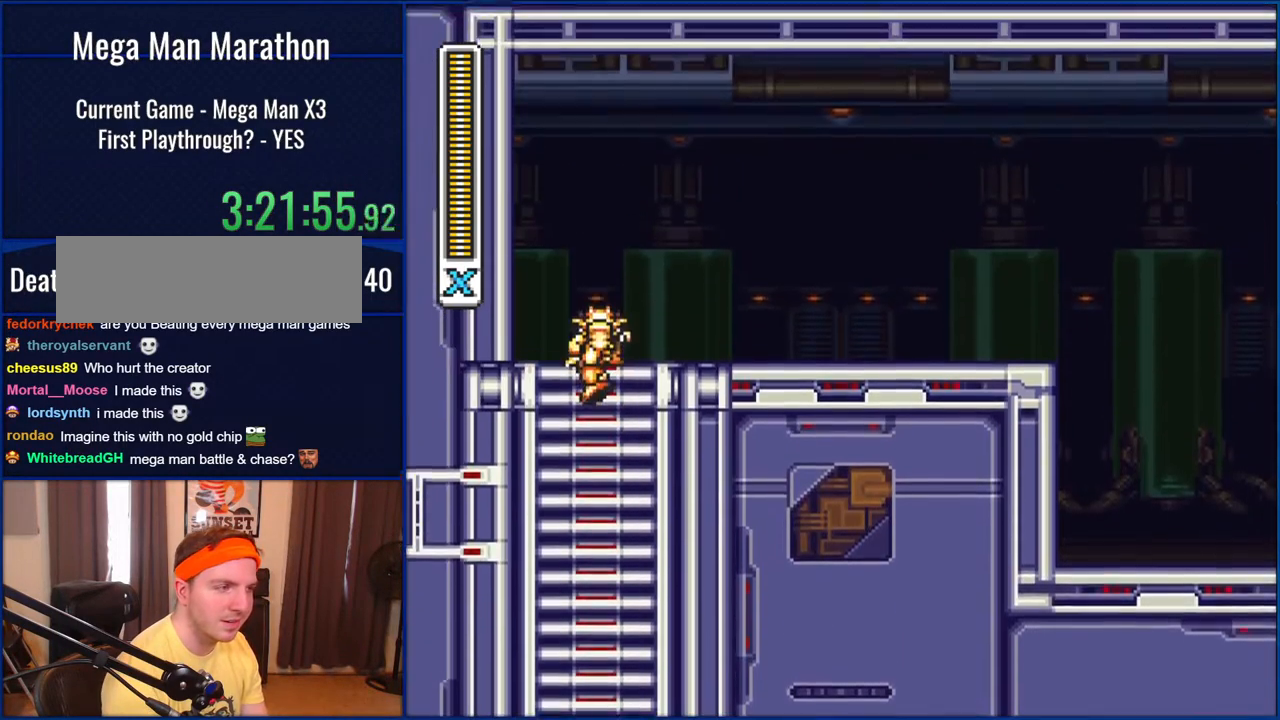
{"dt_ms": 500, "buttons": ["DPAD_RIGHT"], "events": [[233, "DPAD_UP", "up"], [300, "DPAD_RIGHT", "down"]]}
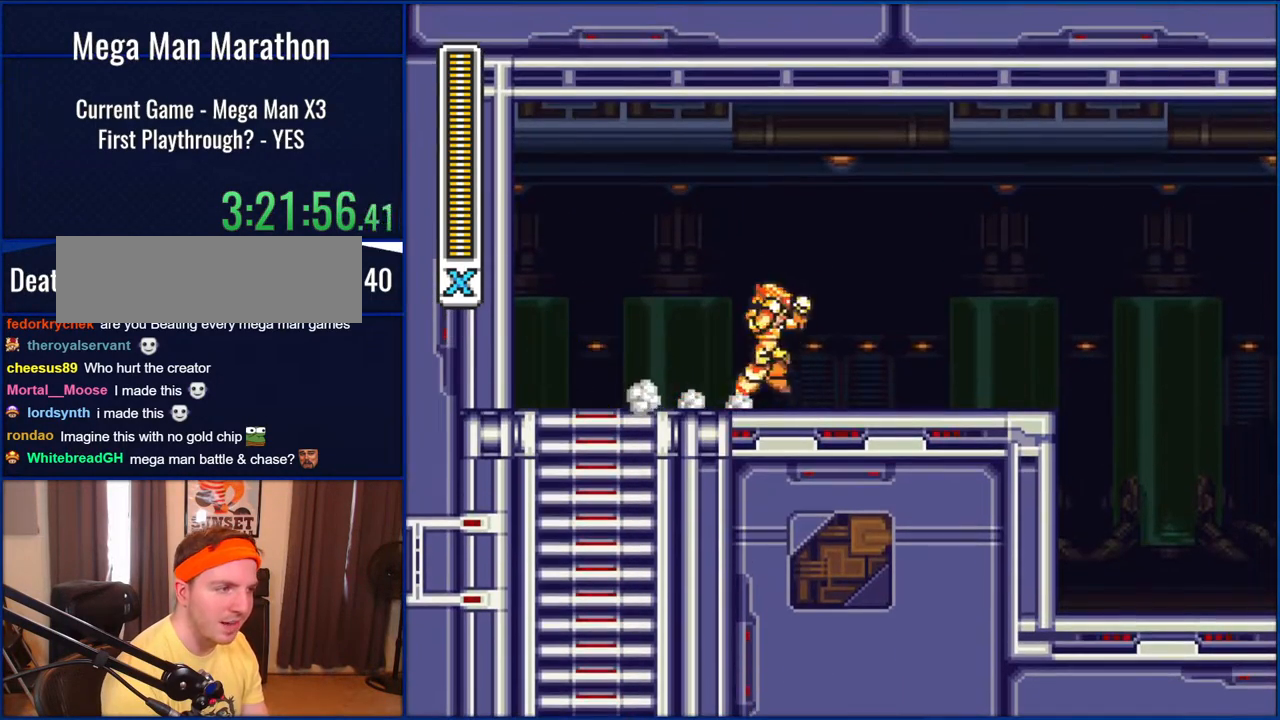
{"dt_ms": 500, "buttons": ["B", "DPAD_RIGHT"], "events": [[83, "B", "down"]]}
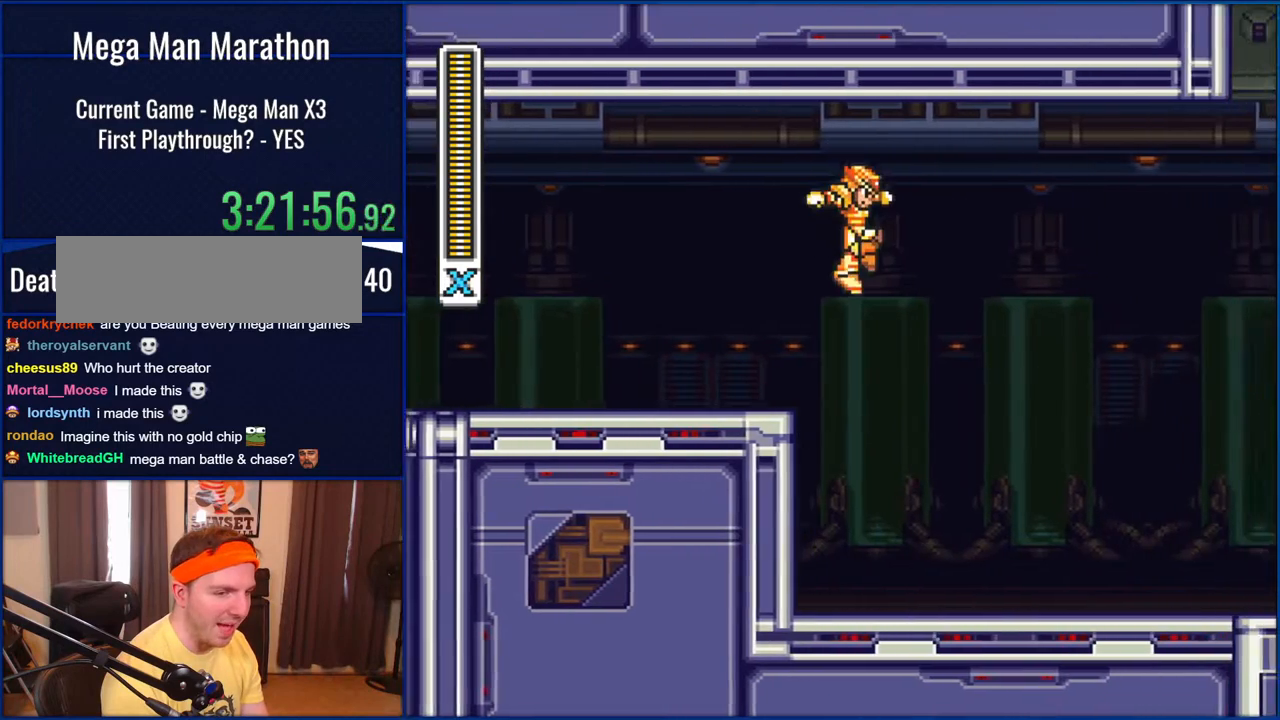
{"dt_ms": 500, "buttons": ["DPAD_RIGHT"], "events": [[433, "B", "up"]]}
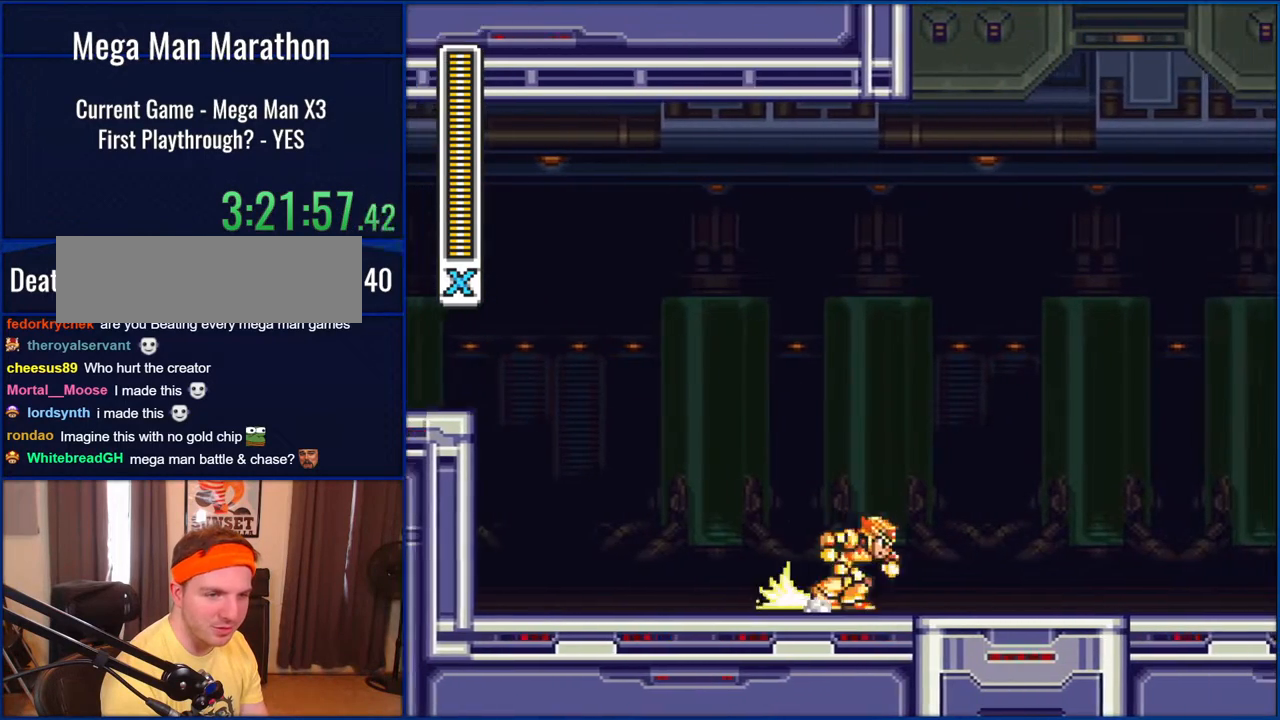
{"dt_ms": 500, "buttons": ["B", "DPAD_RIGHT"], "events": [[450, "B", "down"]]}
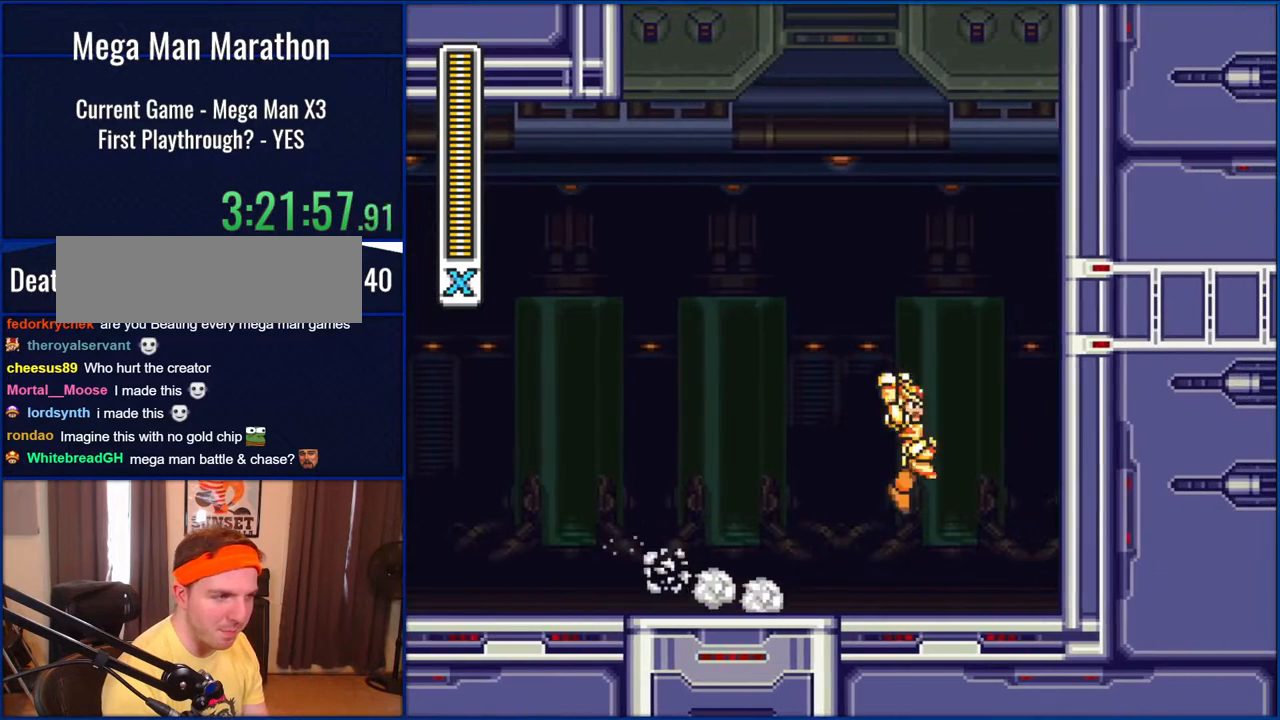
{"dt_ms": 500, "buttons": ["B", "DPAD_RIGHT"], "events": [[267, "B", "up"], [333, "B", "down"]]}
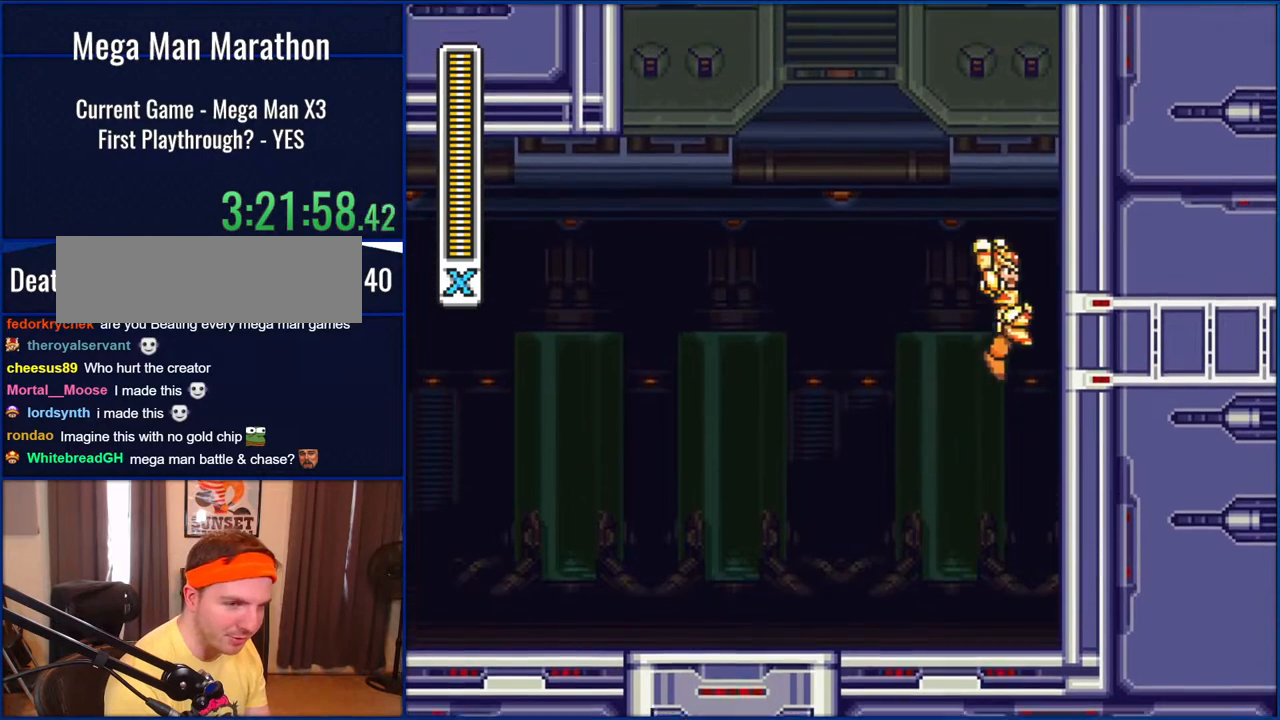
{"dt_ms": 500, "buttons": ["B", "DPAD_RIGHT"], "events": [[200, "B", "up"], [267, "B", "down"]]}
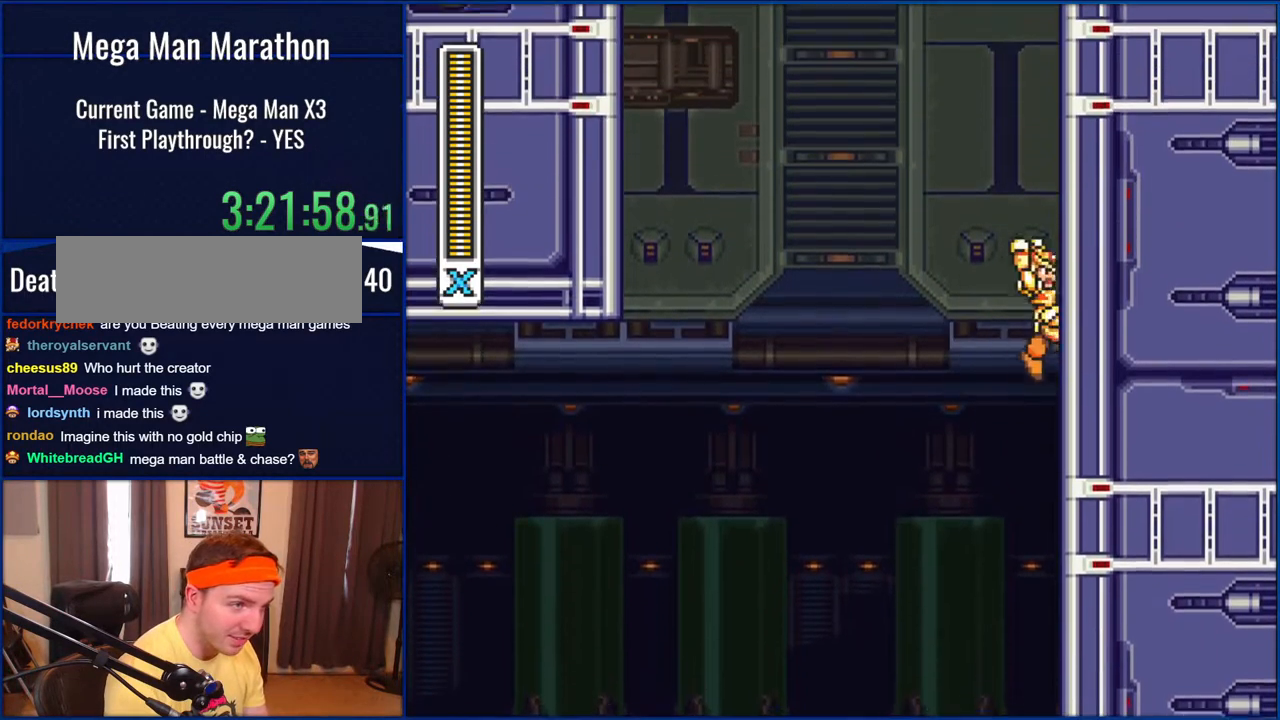
{"dt_ms": 500, "buttons": ["B", "DPAD_RIGHT"], "events": [[150, "B", "up"], [217, "B", "down"]]}
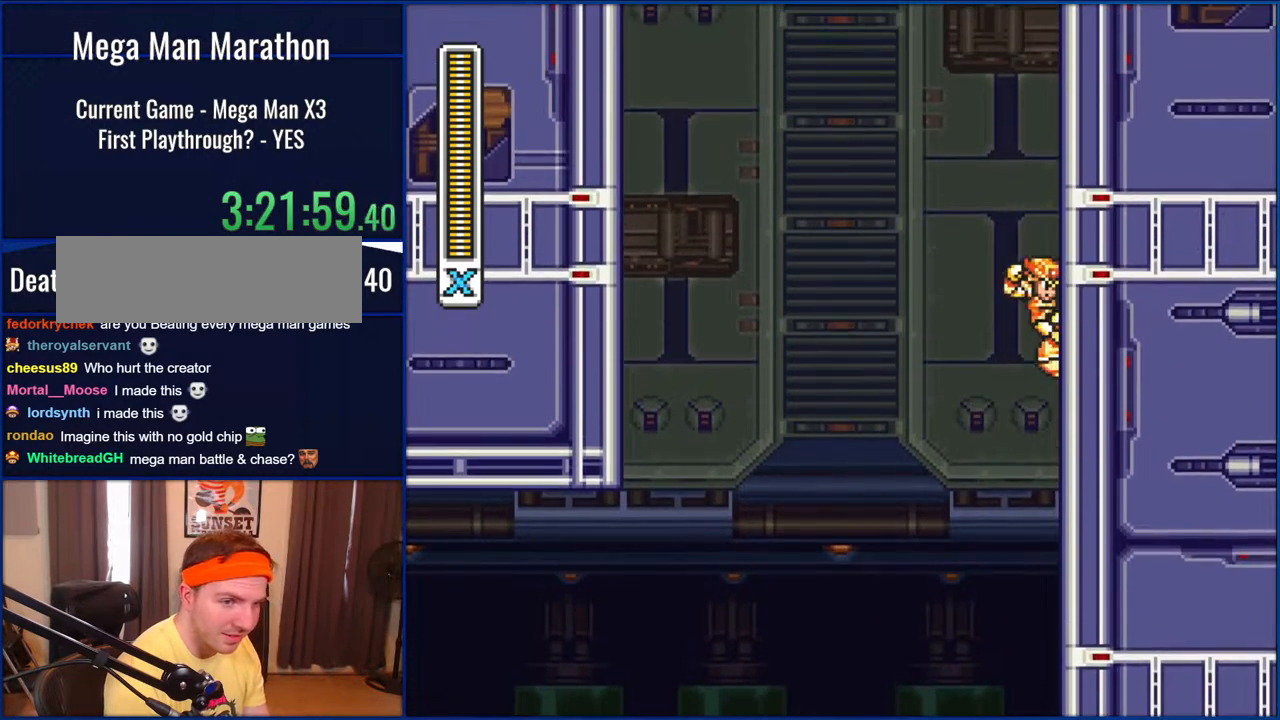
{"dt_ms": 500, "buttons": ["B", "DPAD_RIGHT"], "events": [[67, "B", "up"], [150, "B", "down"]]}
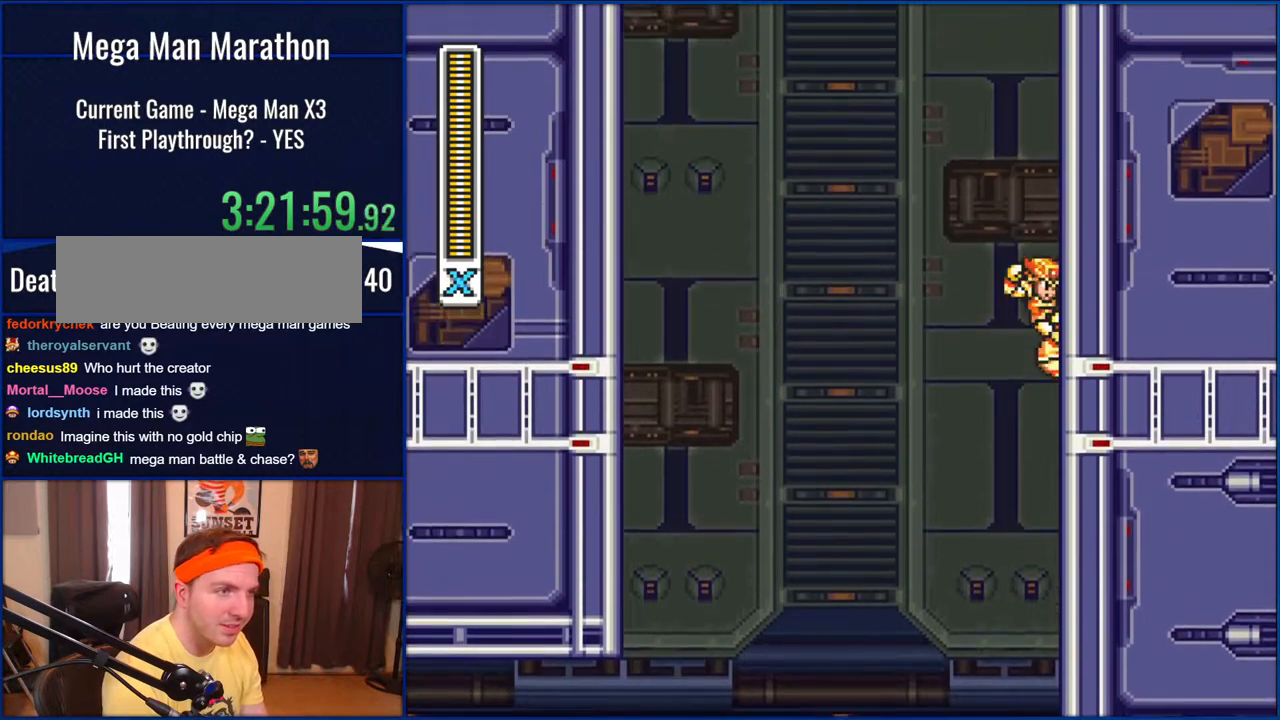
{"dt_ms": 500, "buttons": ["DPAD_RIGHT"], "events": [[500, "B", "up"]]}
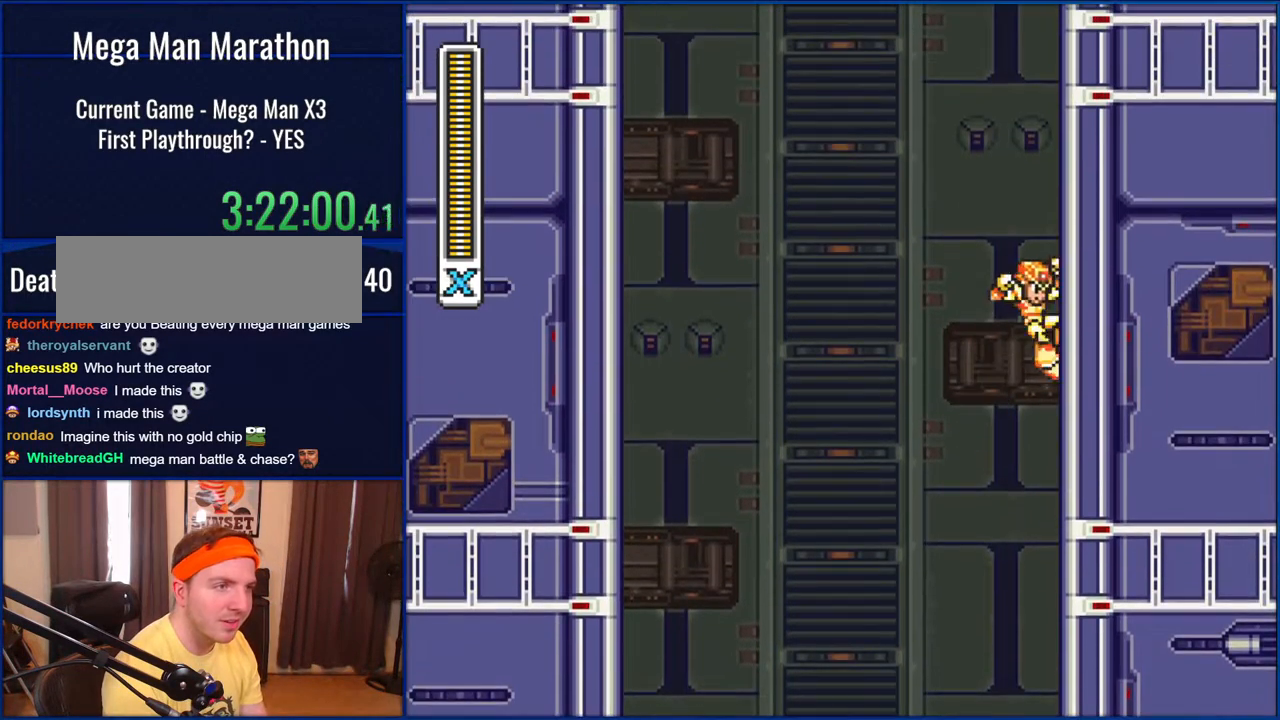
{"dt_ms": 500, "buttons": ["B", "DPAD_RIGHT"], "events": [[67, "B", "down"], [433, "B", "up"], [500, "B", "down"]]}
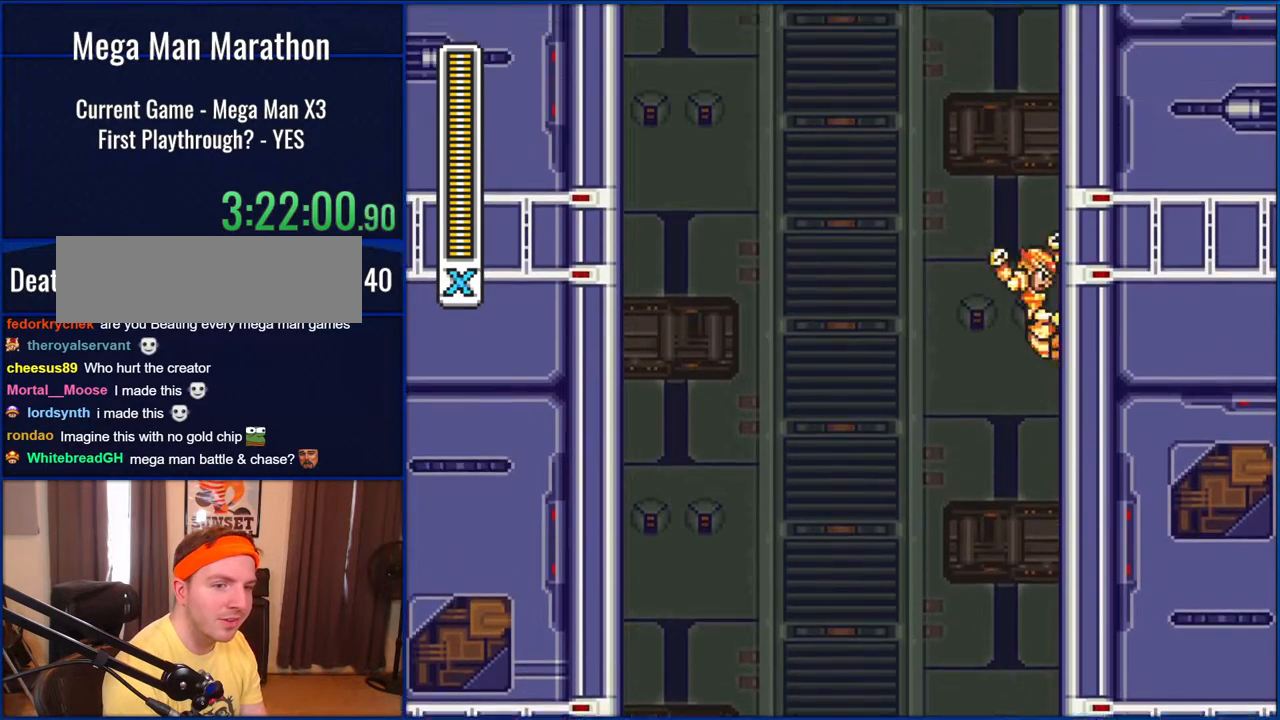
{"dt_ms": 500, "buttons": ["B", "DPAD_RIGHT"], "events": [[333, "B", "up"], [433, "B", "down"]]}
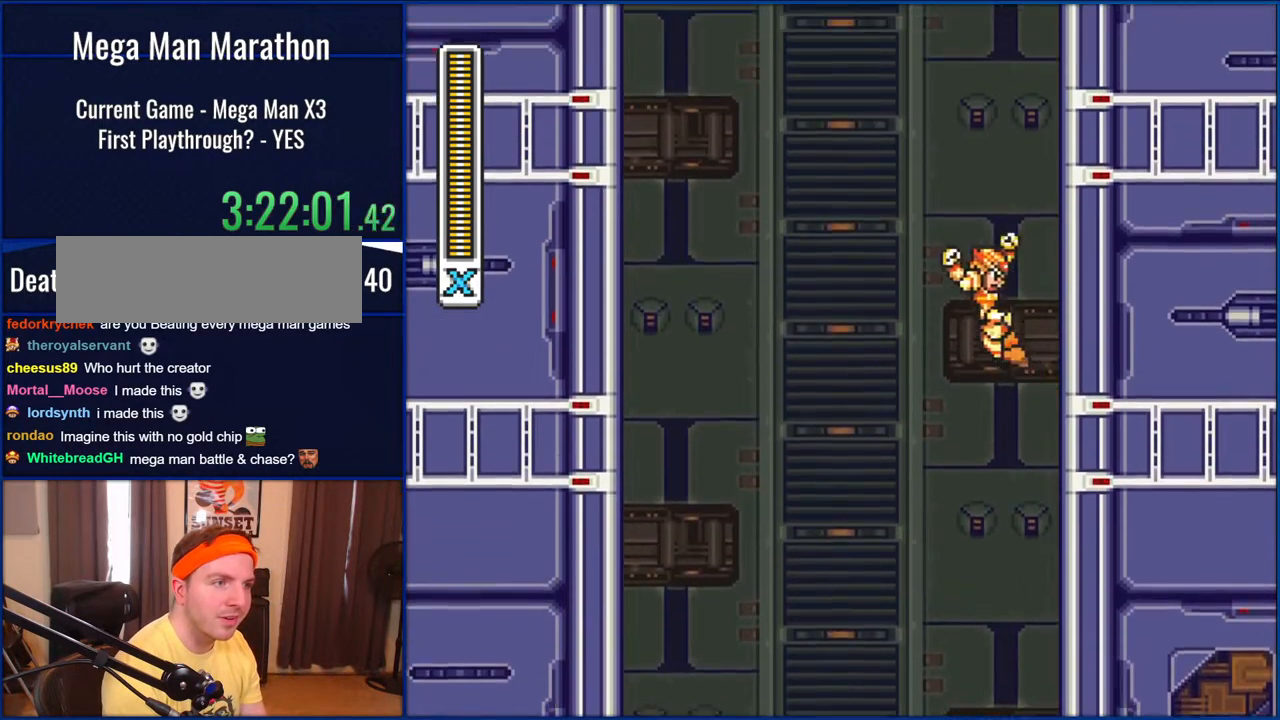
{"dt_ms": 500, "buttons": ["B", "DPAD_RIGHT"], "events": [[300, "B", "up"], [383, "B", "down"]]}
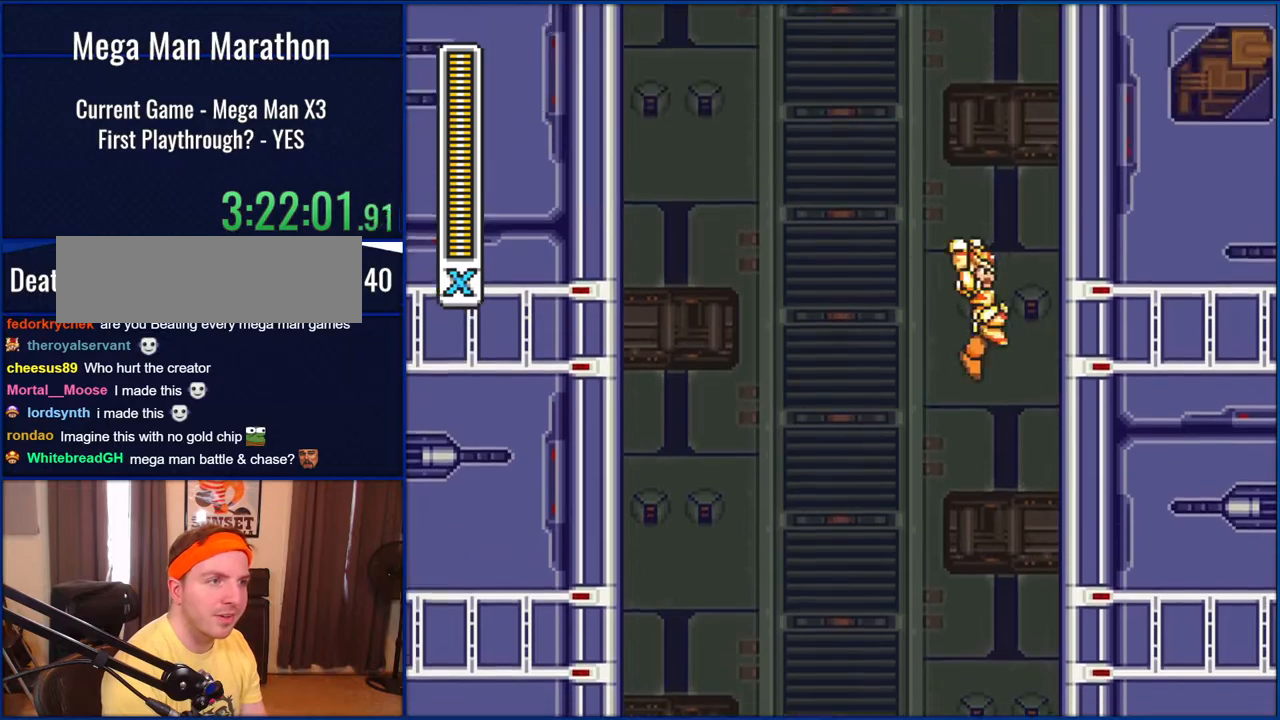
{"dt_ms": 500, "buttons": ["B", "DPAD_RIGHT"], "events": [[267, "B", "up"], [333, "B", "down"]]}
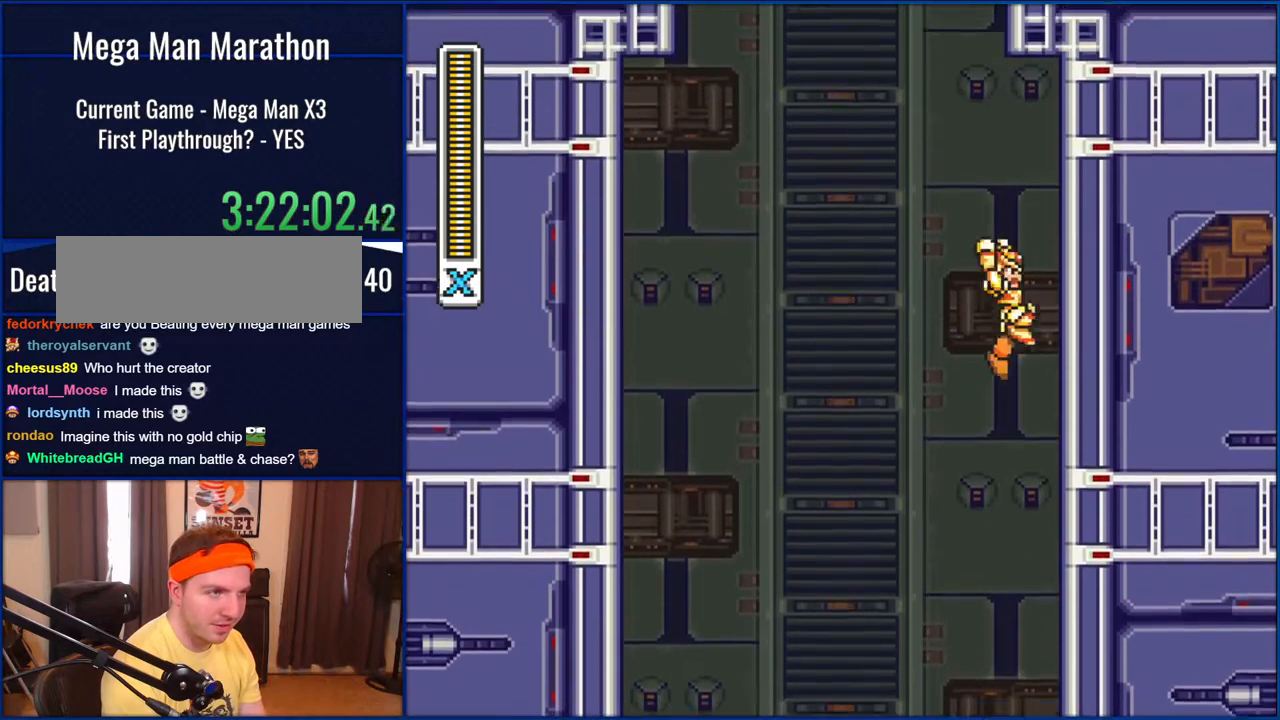
{"dt_ms": 500, "buttons": ["B", "DPAD_RIGHT"], "events": [[200, "B", "up"], [267, "B", "down"]]}
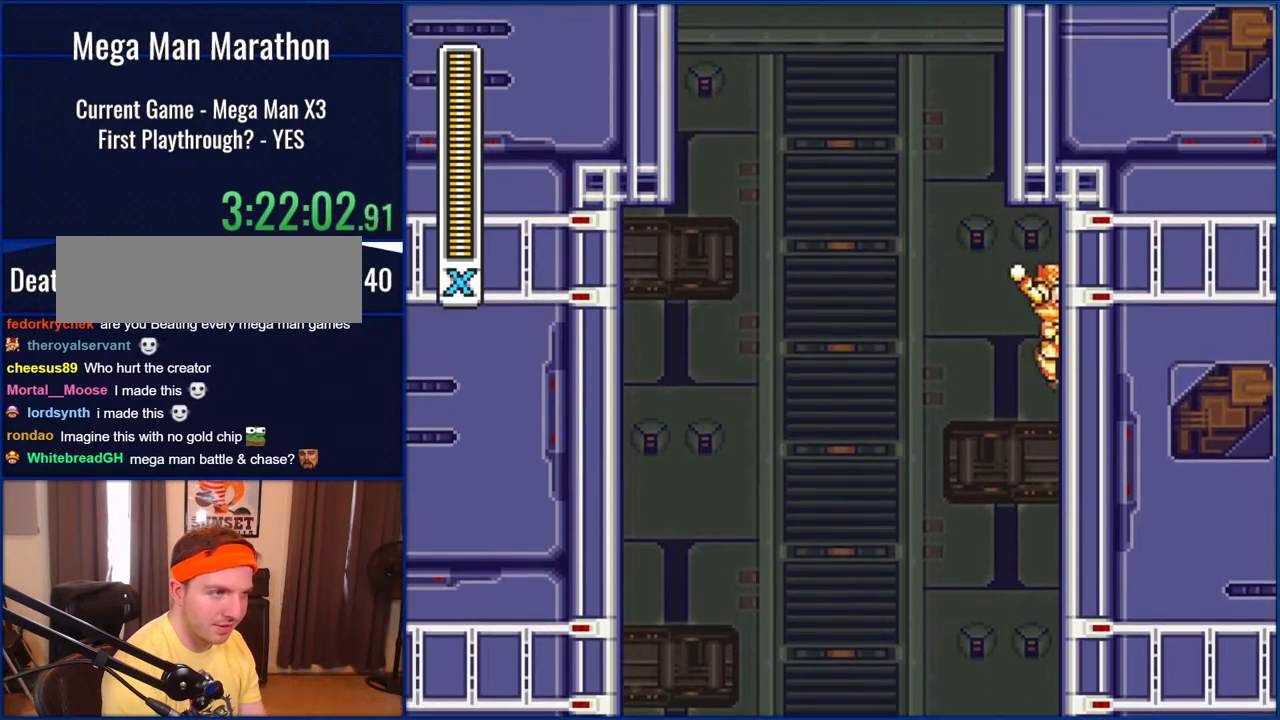
{"dt_ms": 1000, "buttons": ["B", "DPAD_LEFT"], "events": [[33, "B", "up"], [233, "B", "down"], [267, "DPAD_LEFT", "down"], [267, "DPAD_RIGHT", "up"], [500, "DPAD_LEFT", "up"], [533, "DPAD_RIGHT", "down"], [617, "B", "up"], [700, "B", "down"], [733, "DPAD_LEFT", "down"], [733, "DPAD_RIGHT", "up"]]}
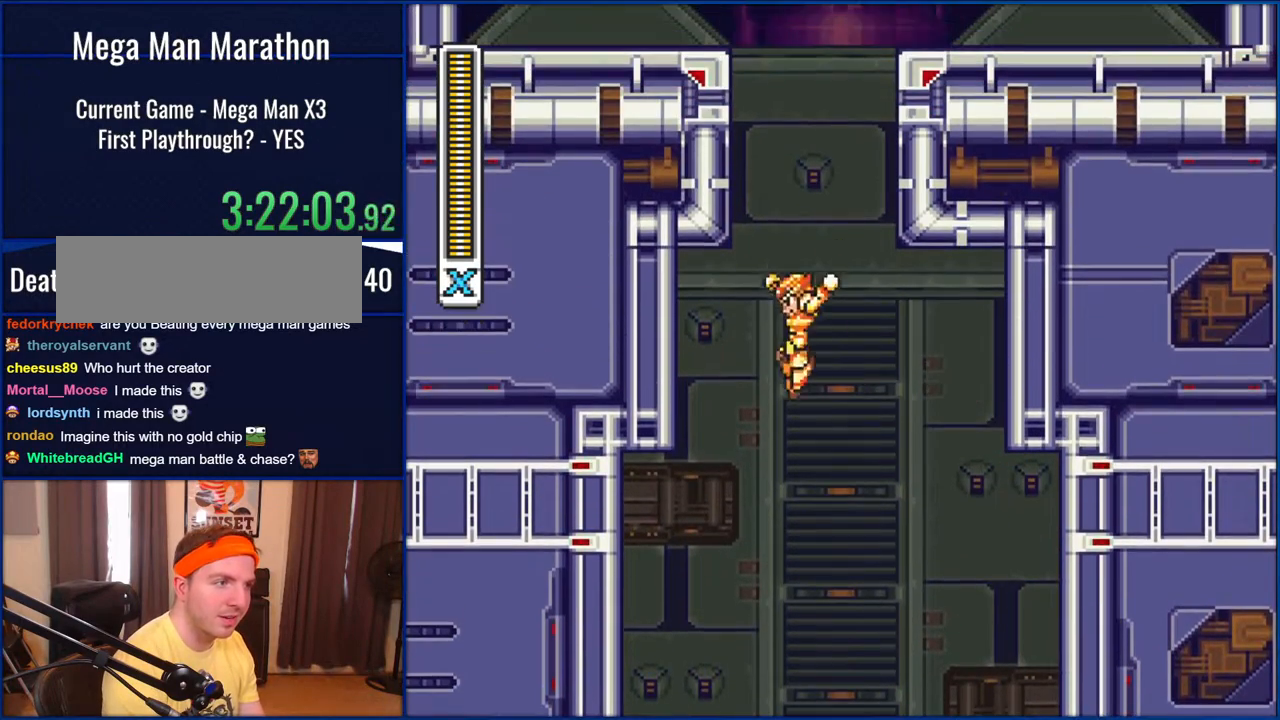
{"dt_ms": 500, "buttons": ["B", "DPAD_UP"], "events": [[67, "DPAD_LEFT", "up"], [67, "DPAD_UP", "down"]]}
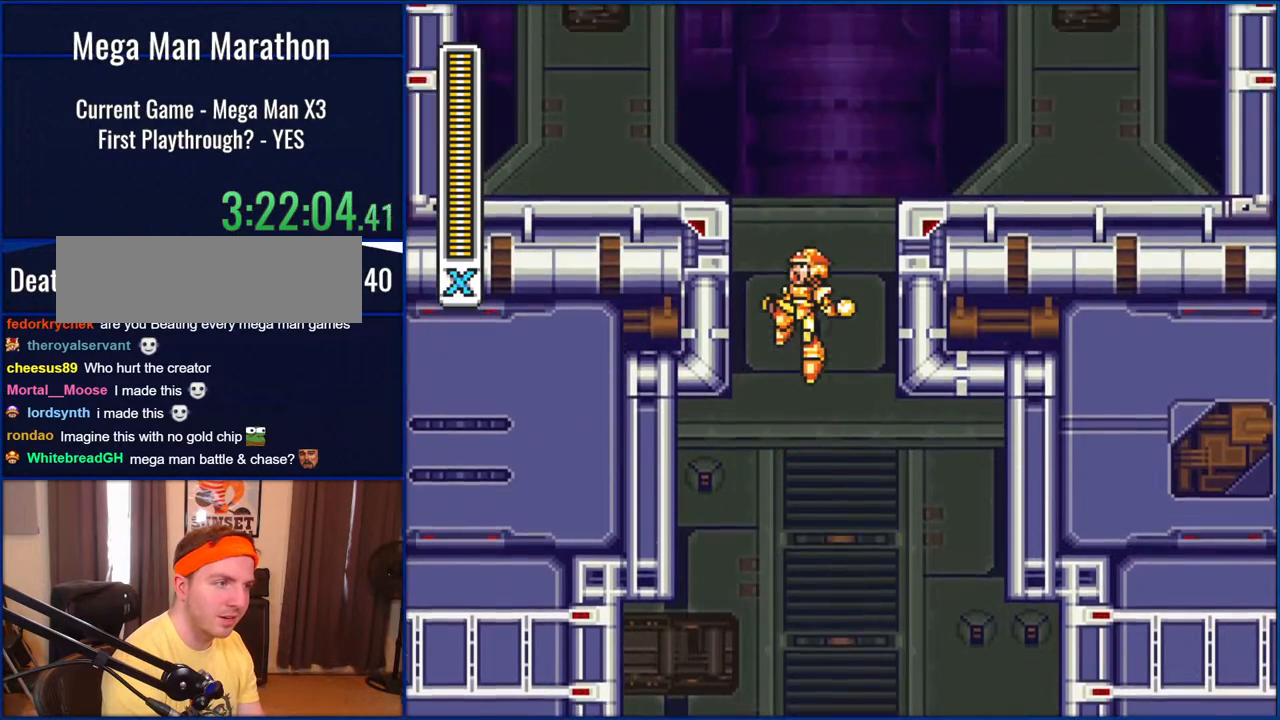
{"dt_ms": 500, "buttons": ["START"], "events": [[400, "B", "up"], [500, "DPAD_UP", "up"], [500, "START", "down"]]}
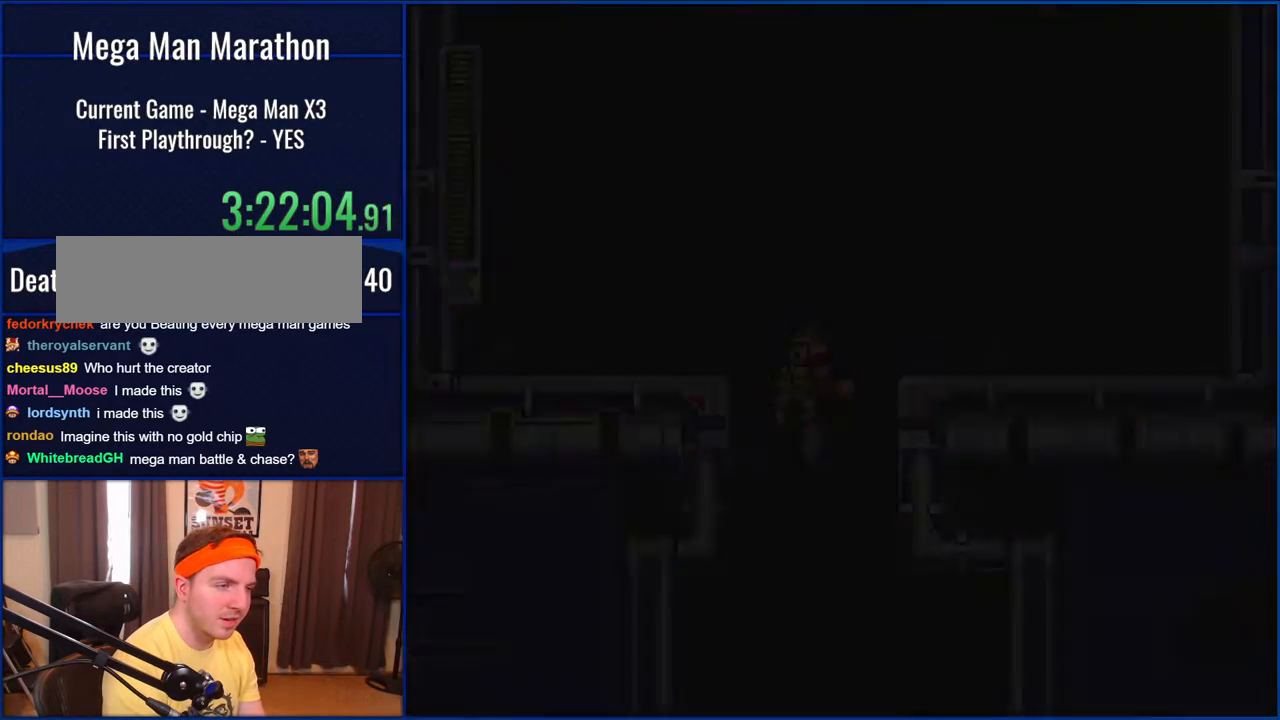
{"dt_ms": 500, "buttons": [], "events": [[200, "START", "up"]]}
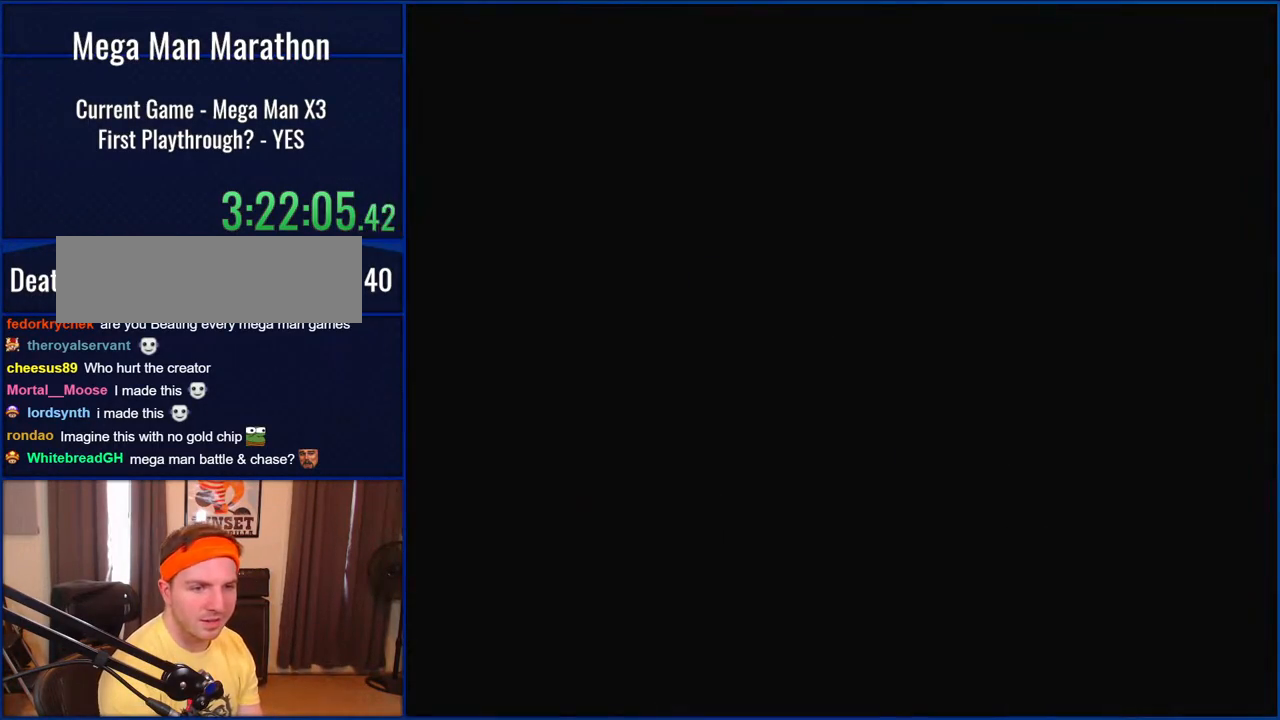
{"dt_ms": 500, "buttons": ["DPAD_DOWN"], "events": [[367, "DPAD_DOWN", "down"], [433, "DPAD_DOWN", "up"], [500, "DPAD_DOWN", "down"]]}
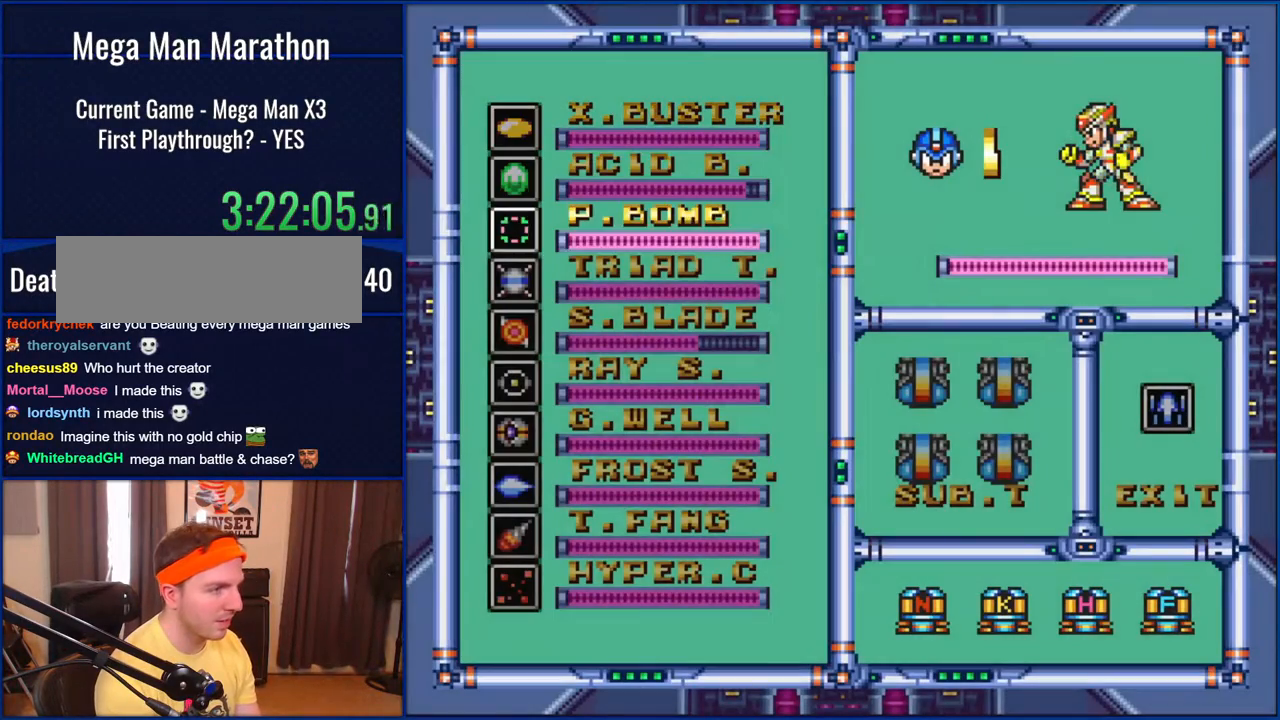
{"dt_ms": 500, "buttons": [], "events": [[67, "DPAD_DOWN", "up"], [183, "DPAD_DOWN", "down"], [233, "DPAD_DOWN", "up"], [333, "DPAD_DOWN", "down"], [433, "DPAD_DOWN", "up"]]}